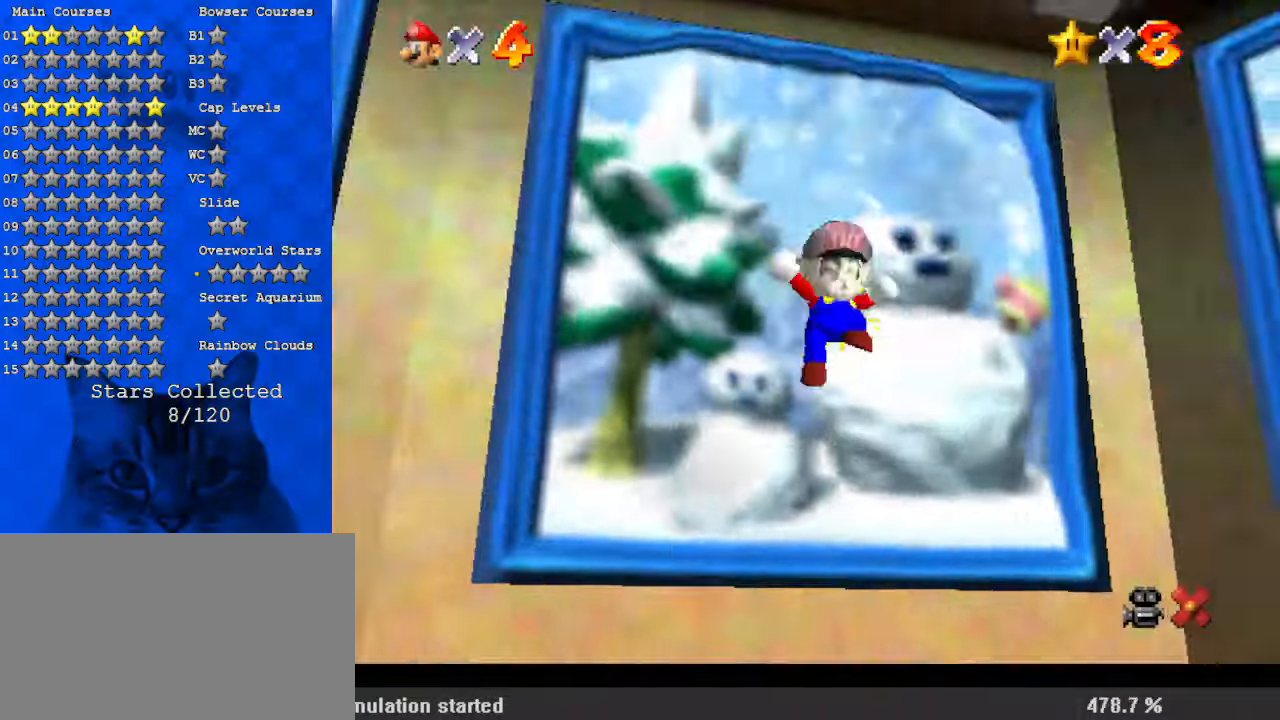
Gameplay with keyboard; each line is a JSON object with the keys held at the frame after it. "events" lists presses ("down") and releases ("up") of "a", "c", "ctrl", "d", "down", "left", "return", "right", "s", "shift", "up", "w", "x" and "y" between this image and that frame as [ms after this image, input, new state], when the widget could be followed in between. No other keys are recorded. Mouse input is not recorded.
{"keys": [], "events": []}
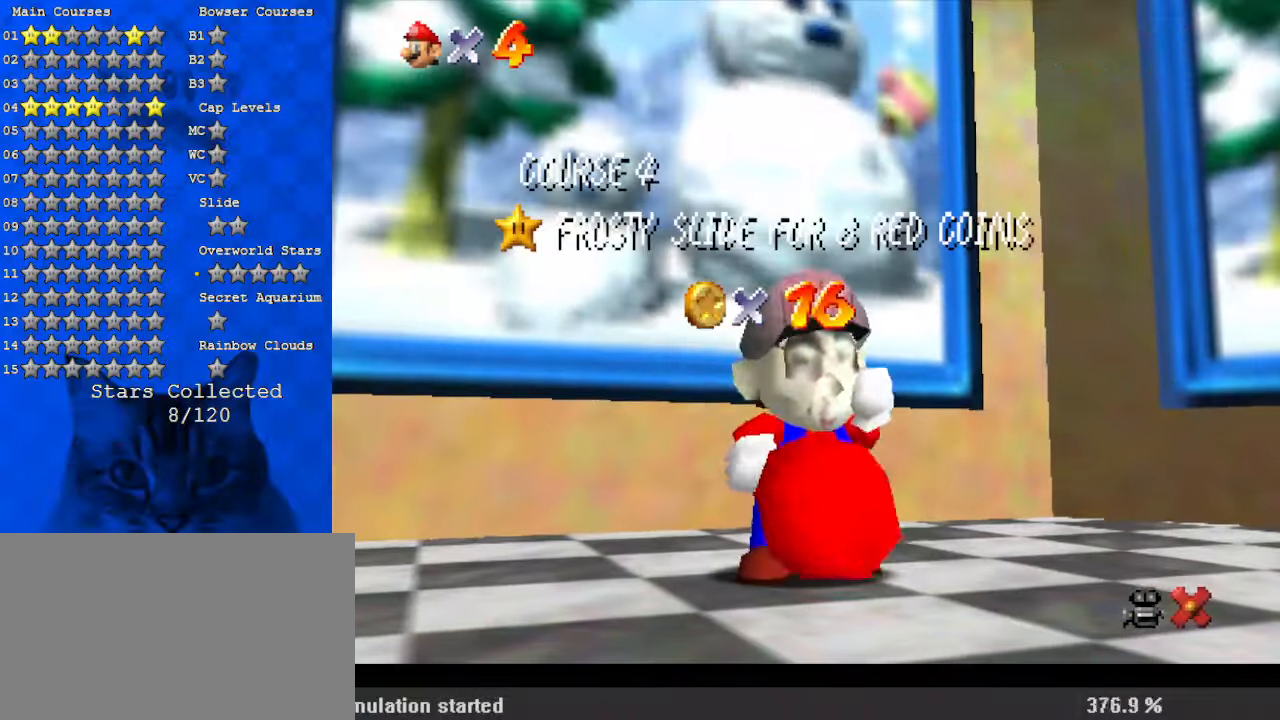
{"keys": [], "events": []}
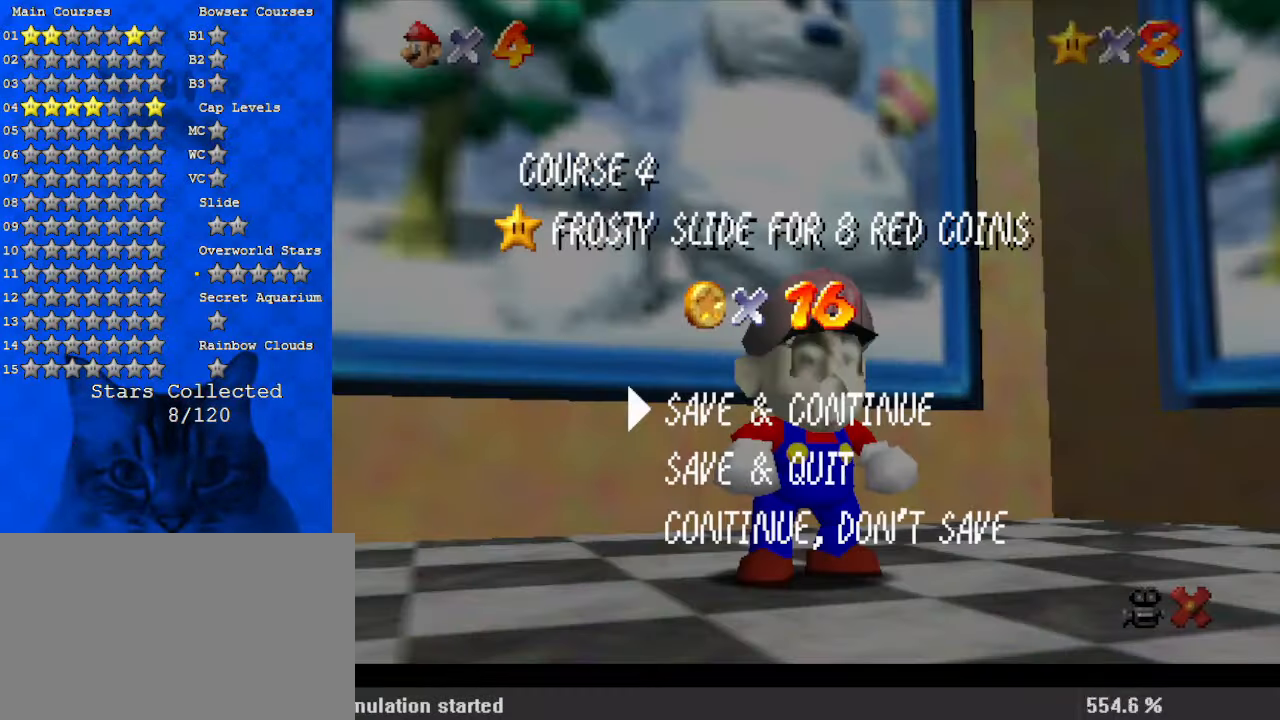
{"keys": [], "events": []}
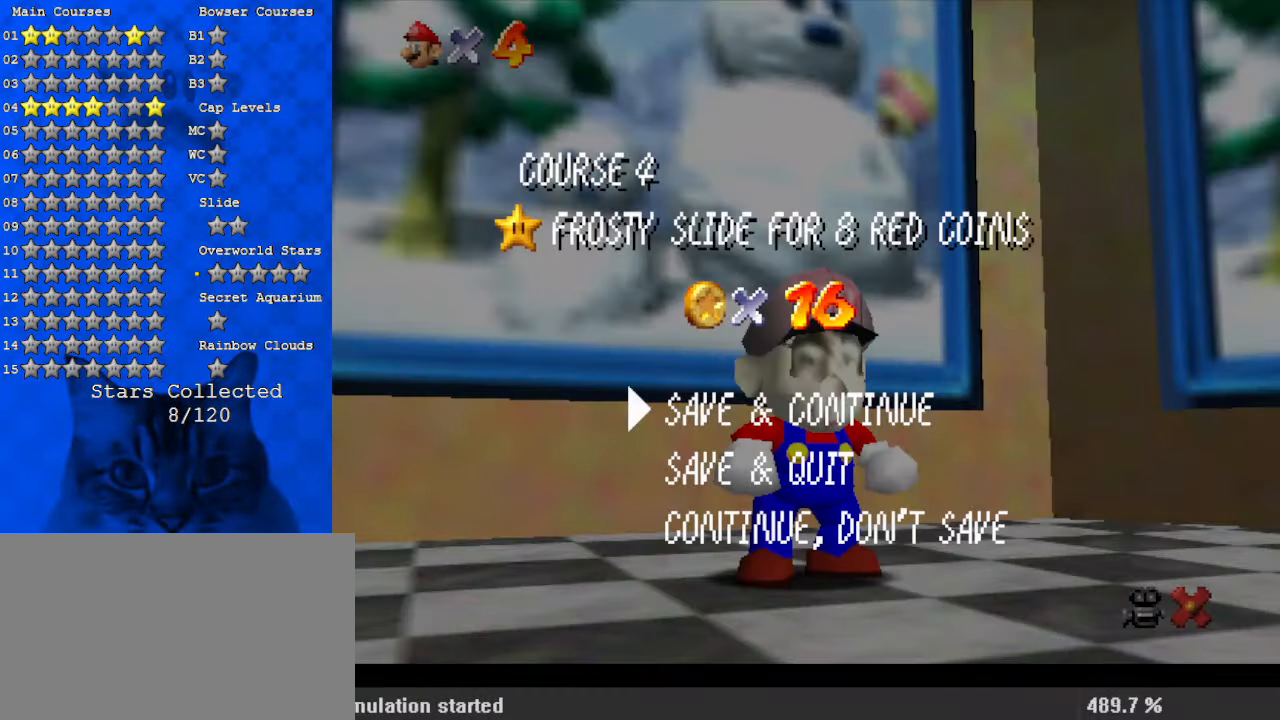
{"keys": ["shift", "up"], "events": [[233, "shift", "down"], [300, "up", "down"], [367, "shift", "up"], [433, "shift", "down"]]}
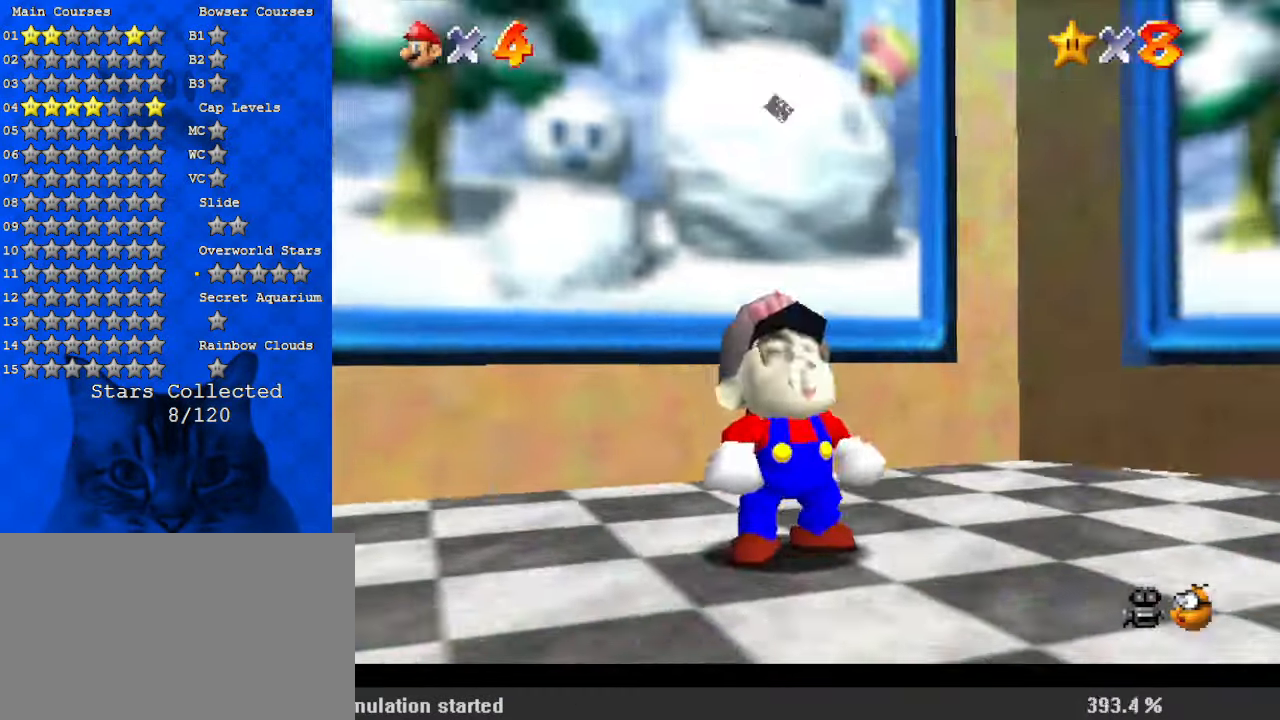
{"keys": ["up"], "events": [[100, "shift", "up"], [167, "shift", "down"], [267, "shift", "up"], [333, "left", "down"], [467, "left", "up"]]}
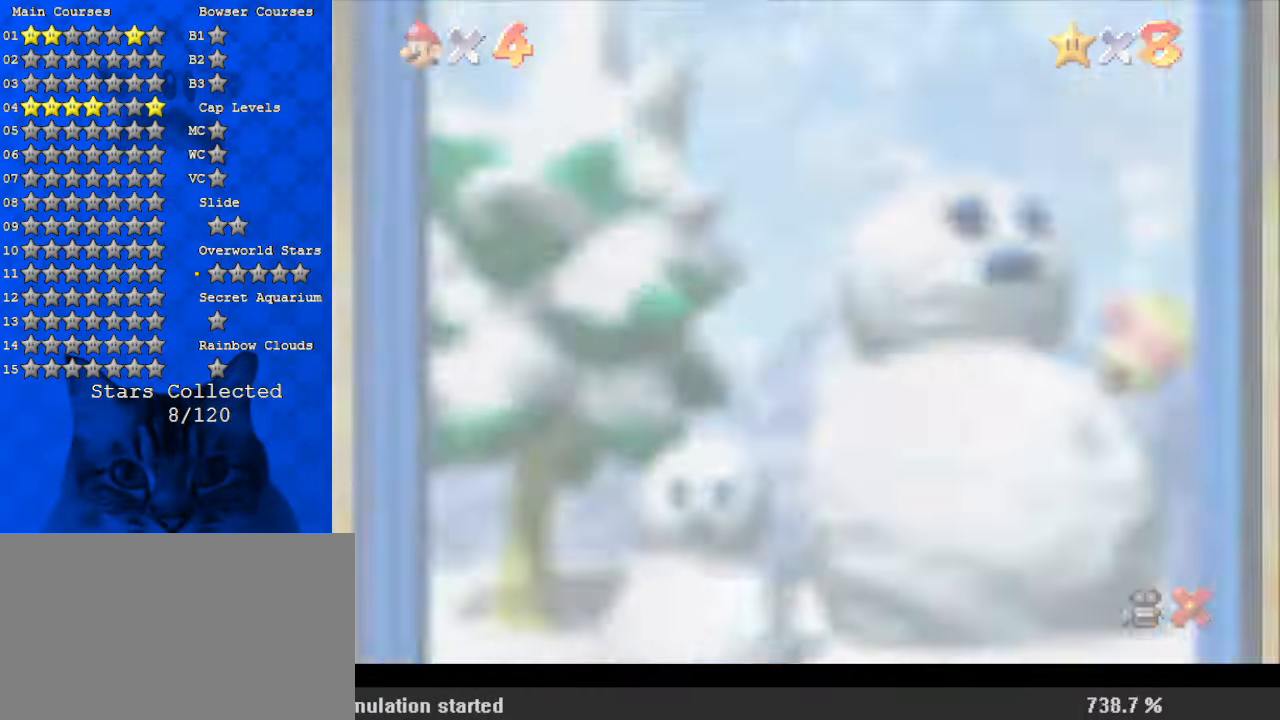
{"keys": [], "events": [[133, "up", "up"], [367, "return", "down"], [467, "return", "up"]]}
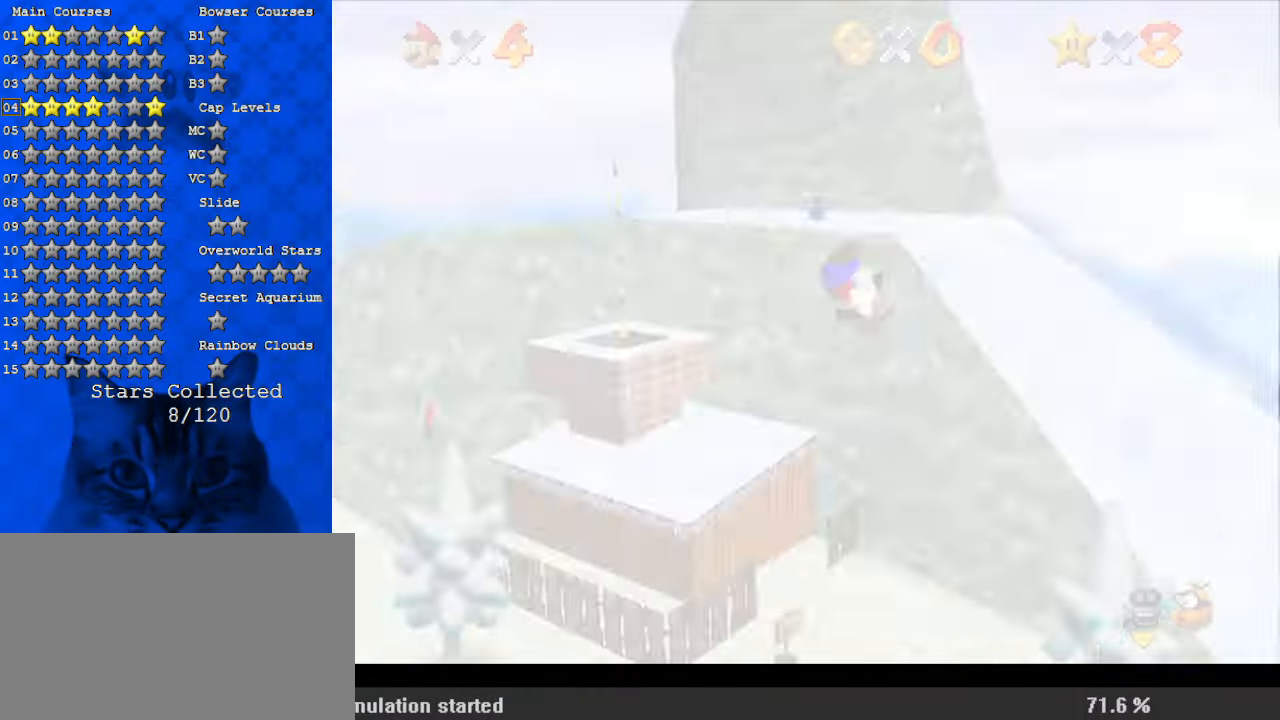
{"keys": ["shift", "up"], "events": [[367, "up", "down"], [433, "shift", "down"]]}
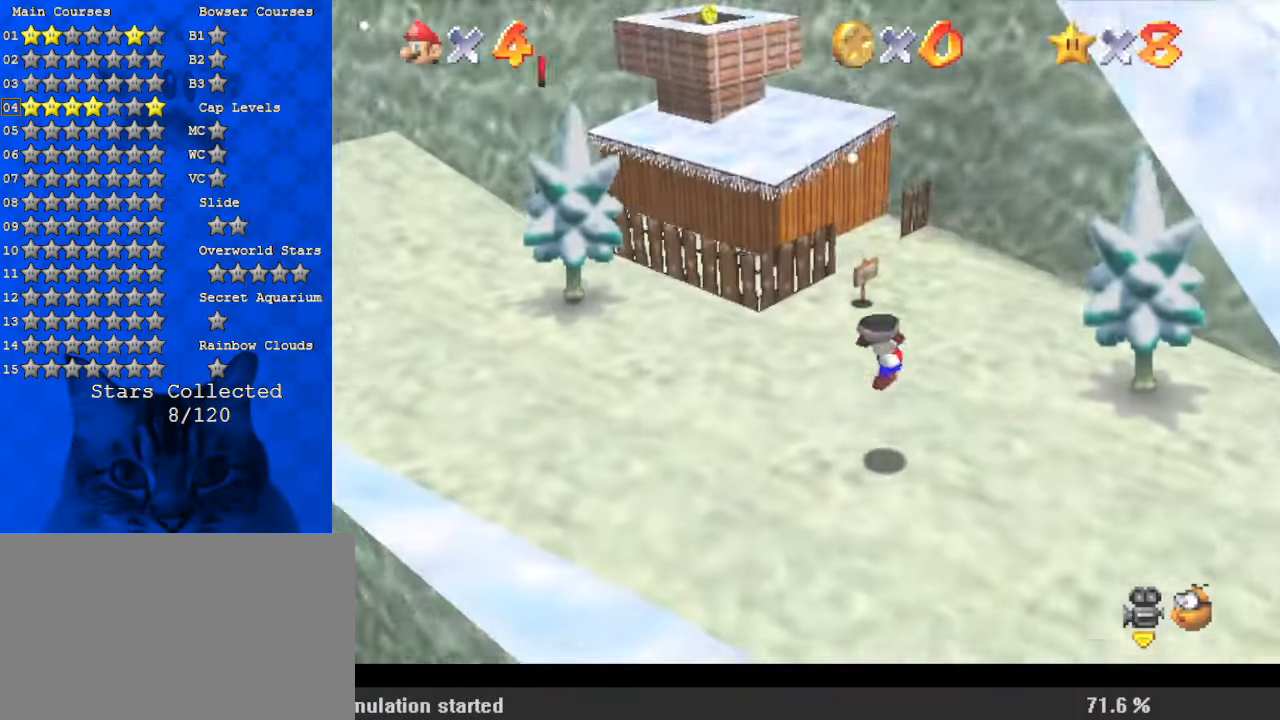
{"keys": ["left", "shift"], "events": [[200, "left", "down"], [333, "up", "up"]]}
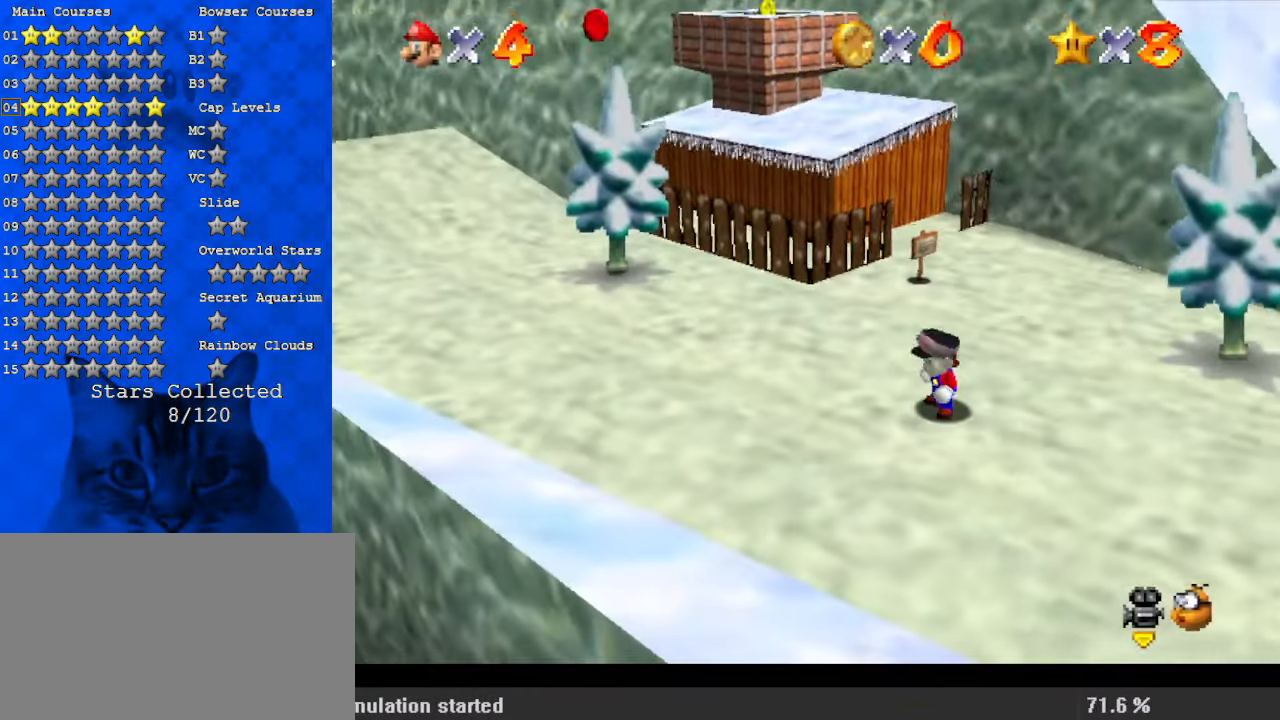
{"keys": ["ctrl", "left", "shift"], "events": [[33, "shift", "up"], [200, "shift", "down"], [400, "ctrl", "down"]]}
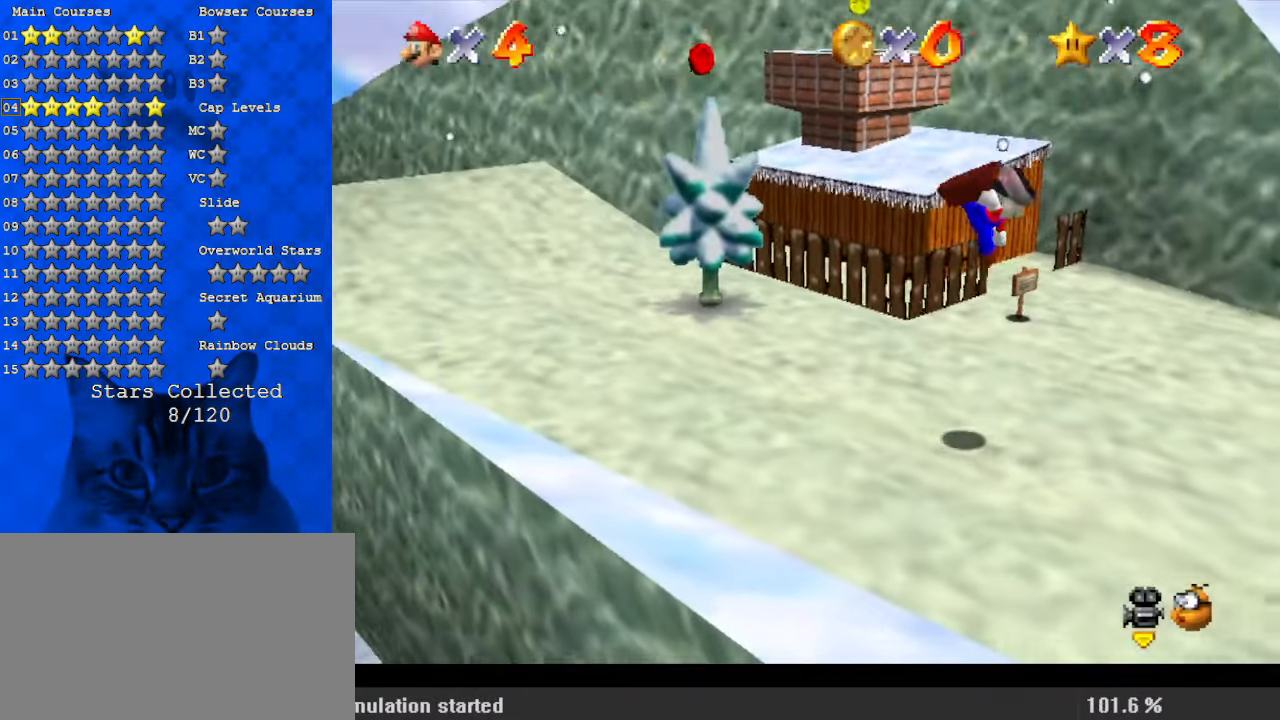
{"keys": ["c", "left", "s", "shift", "up"], "events": [[67, "ctrl", "up"], [367, "c", "down"], [367, "s", "down"], [367, "up", "down"]]}
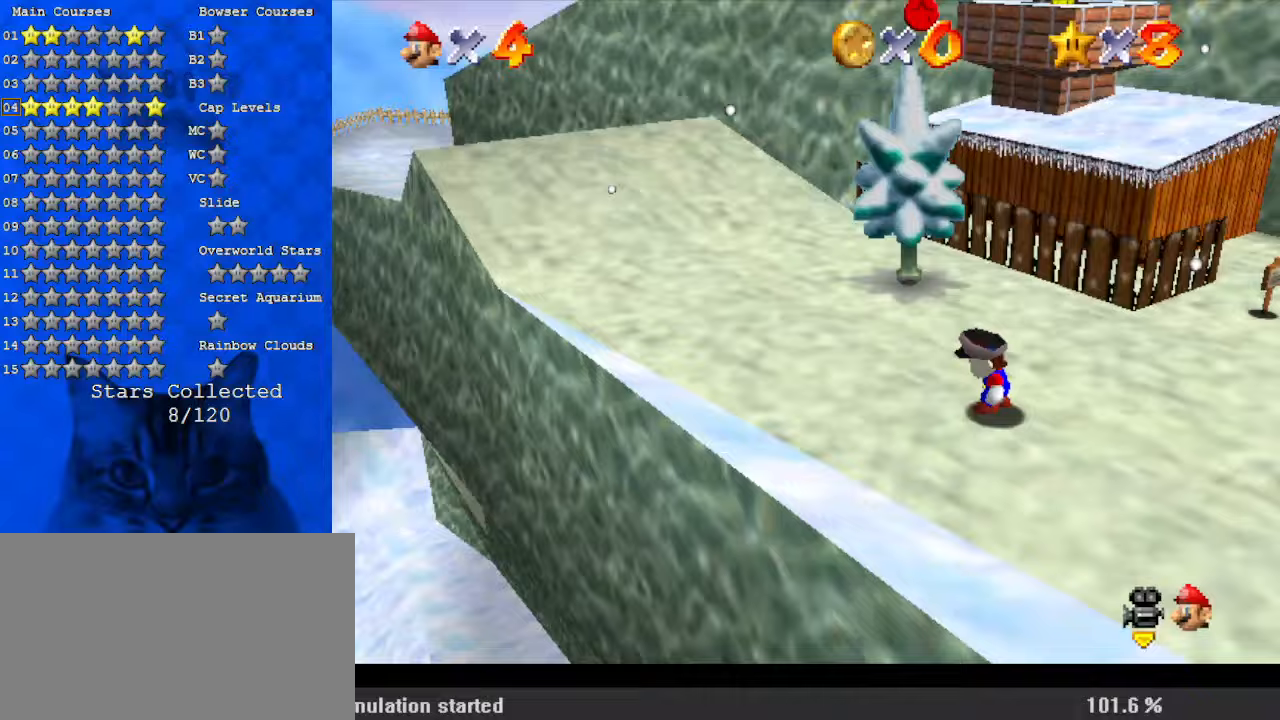
{"keys": ["shift", "up"], "events": [[33, "c", "up"], [33, "s", "up"], [500, "left", "up"]]}
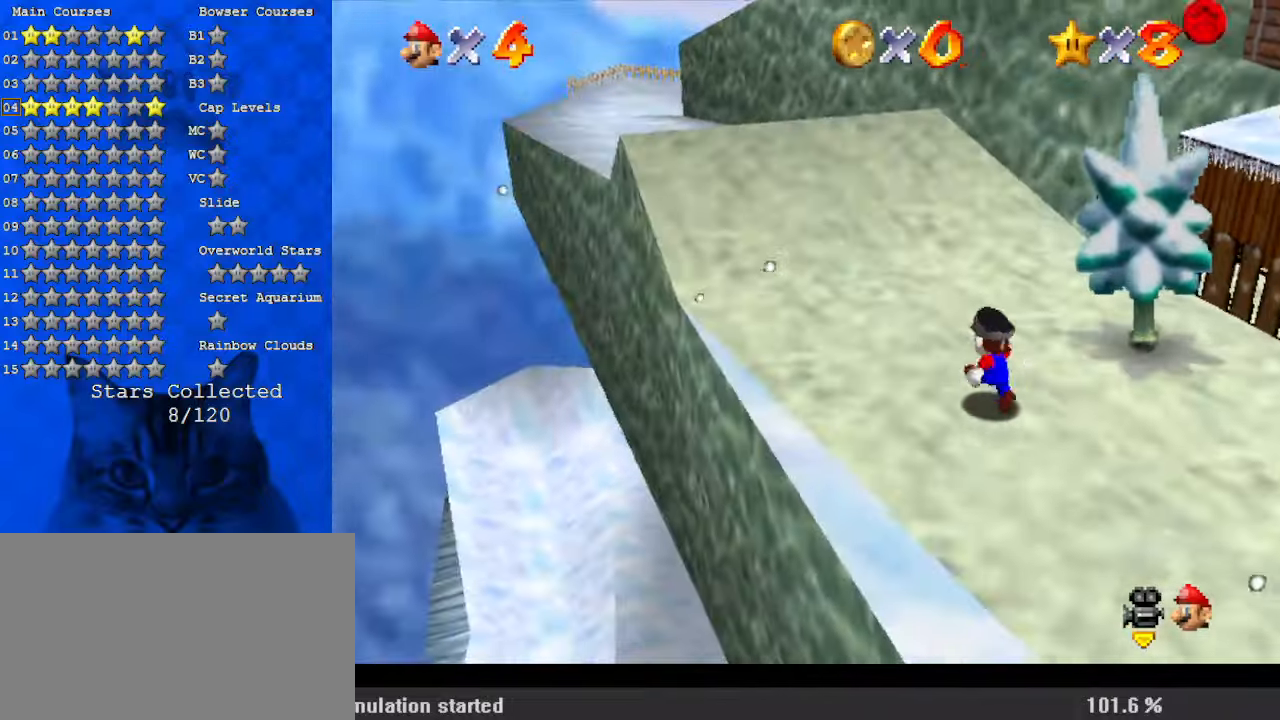
{"keys": ["left", "shift", "up"], "events": [[100, "up", "up"], [133, "ctrl", "down"], [200, "up", "down"], [300, "ctrl", "up"], [300, "shift", "up"], [367, "left", "down"], [500, "shift", "down"]]}
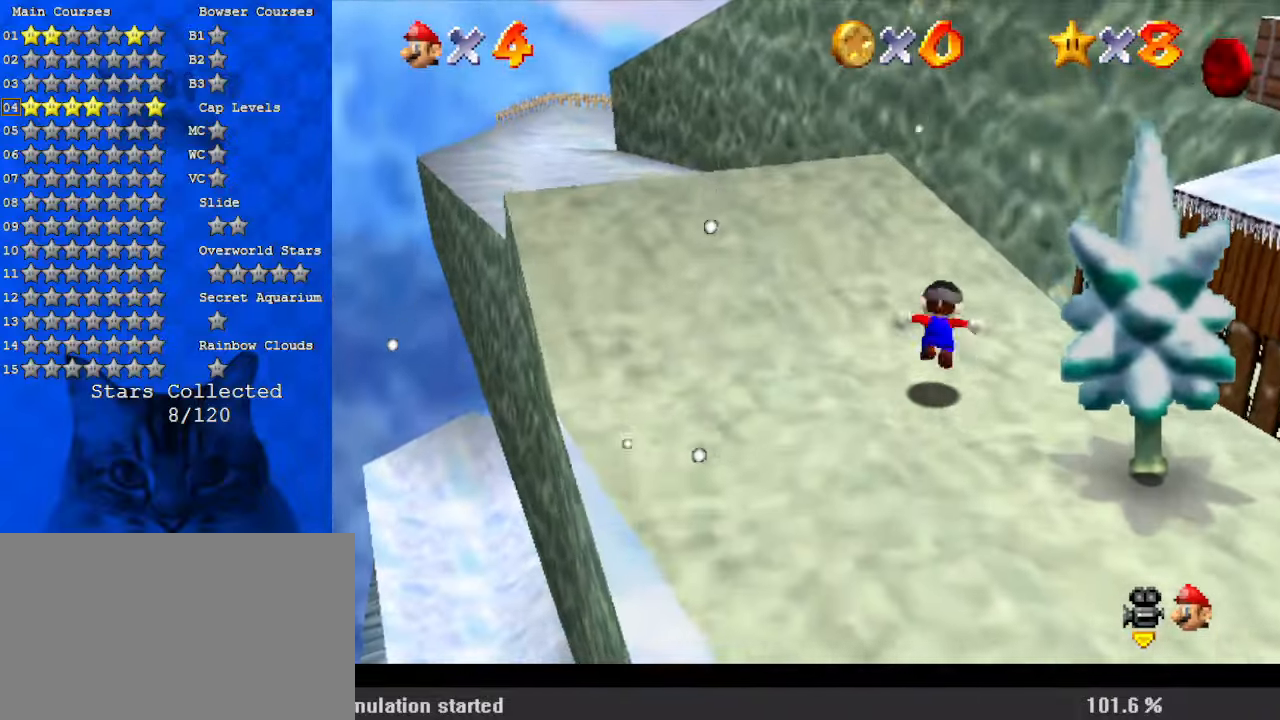
{"keys": ["left", "up"], "events": [[200, "shift", "up"], [333, "c", "down"], [467, "c", "up"]]}
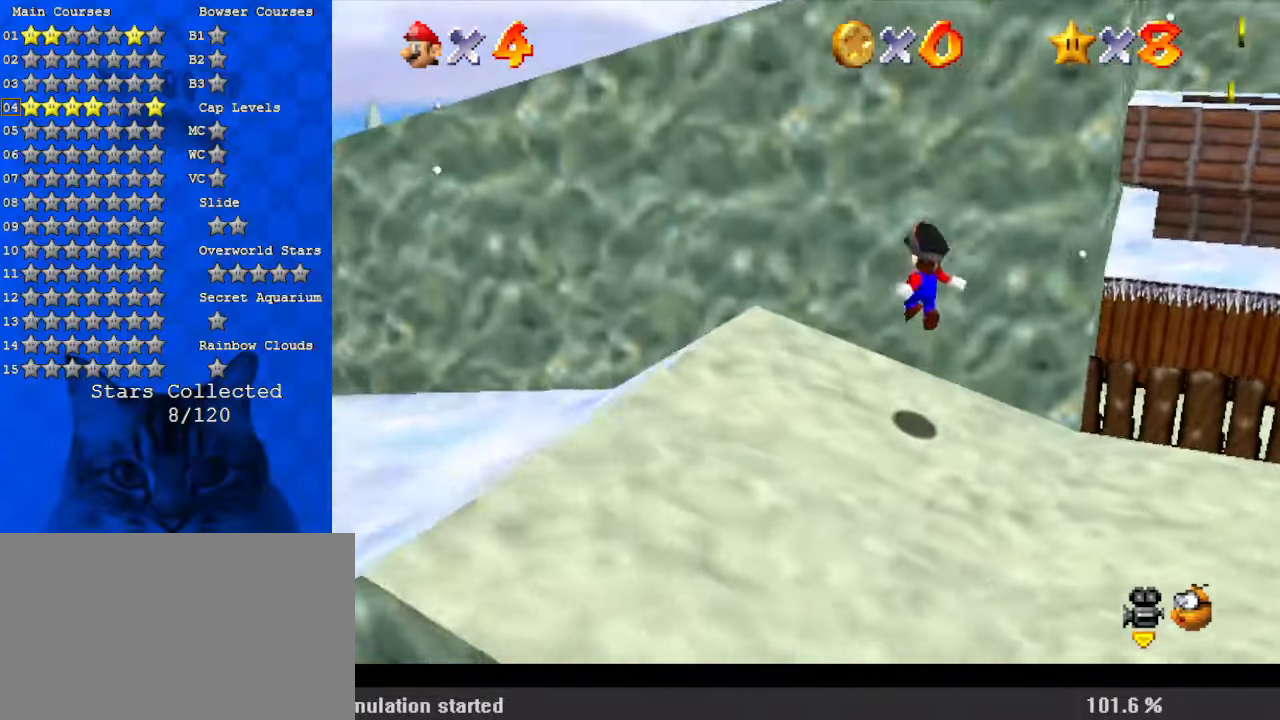
{"keys": ["left", "shift", "up"], "events": [[267, "shift", "down"], [400, "up", "up"], [500, "up", "down"]]}
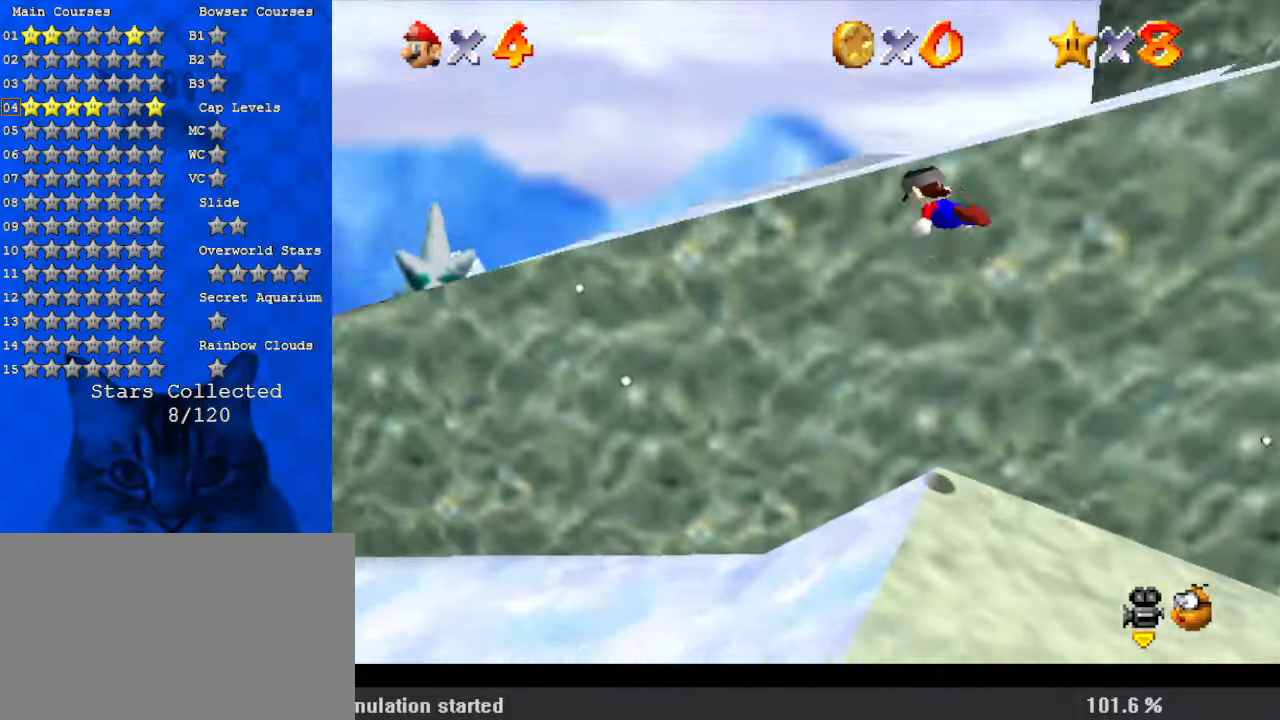
{"keys": ["up"], "events": [[33, "ctrl", "down"], [233, "ctrl", "up"], [300, "left", "up"], [300, "shift", "up"]]}
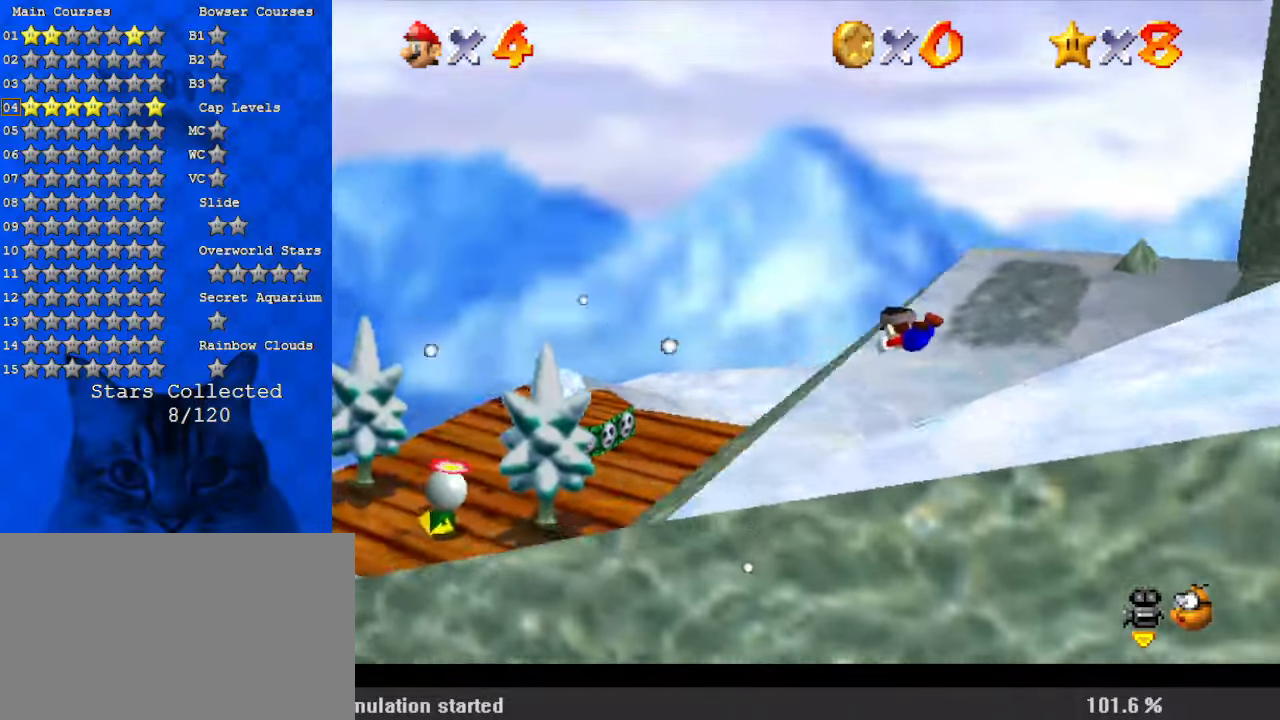
{"keys": ["ctrl", "left", "shift", "up"], "events": [[267, "shift", "down"], [333, "ctrl", "down"], [400, "left", "down"]]}
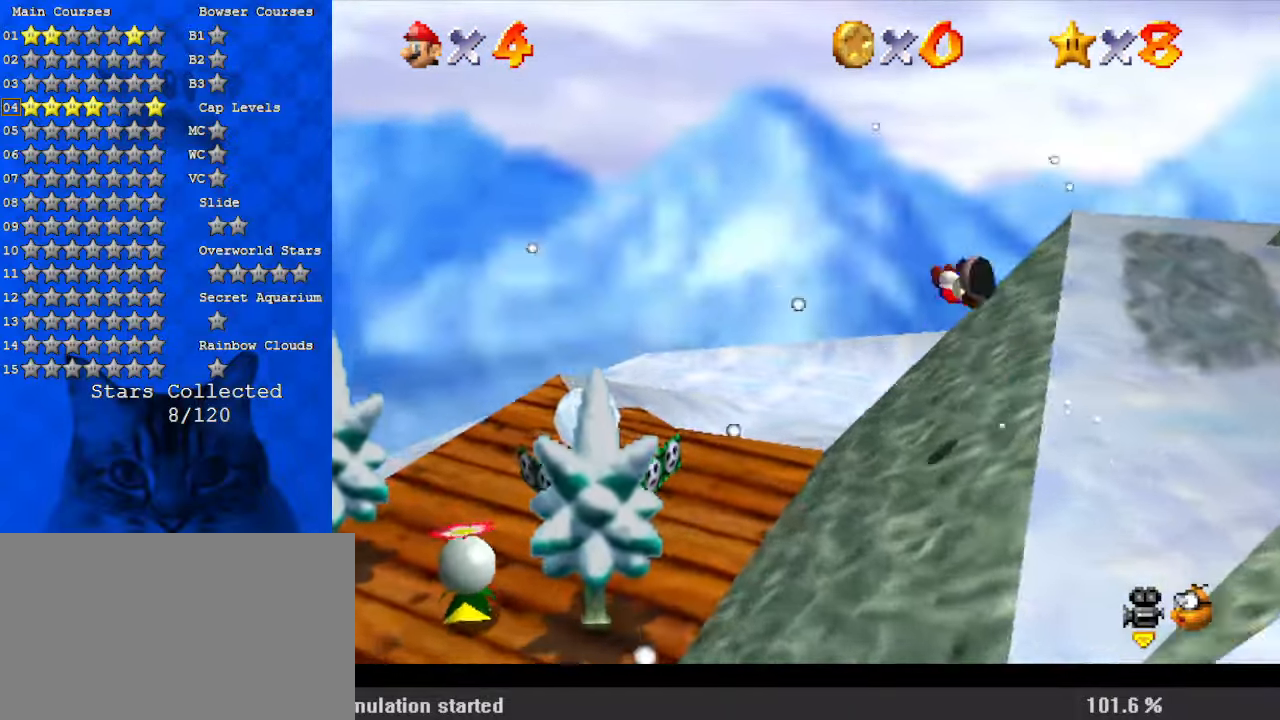
{"keys": ["left", "up"], "events": [[100, "ctrl", "up"], [133, "shift", "up"], [233, "up", "up"], [500, "up", "down"]]}
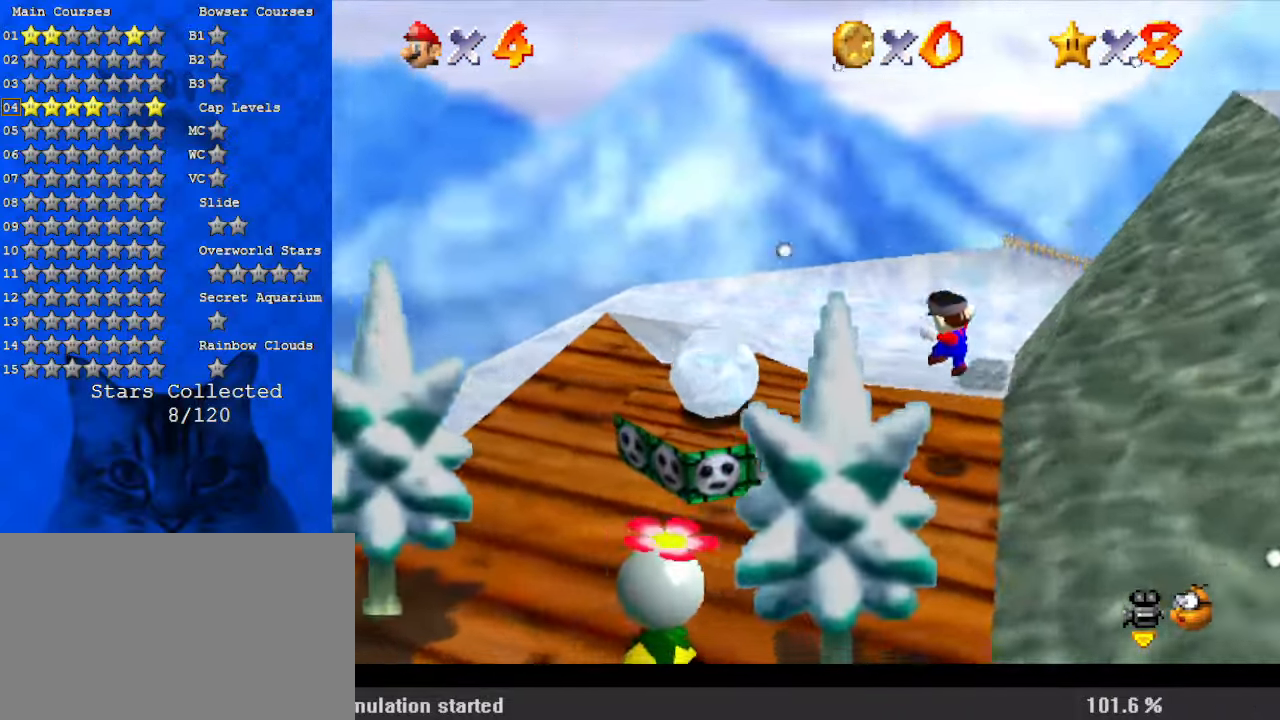
{"keys": ["shift"], "events": [[133, "up", "up"], [300, "left", "up"], [467, "shift", "down"]]}
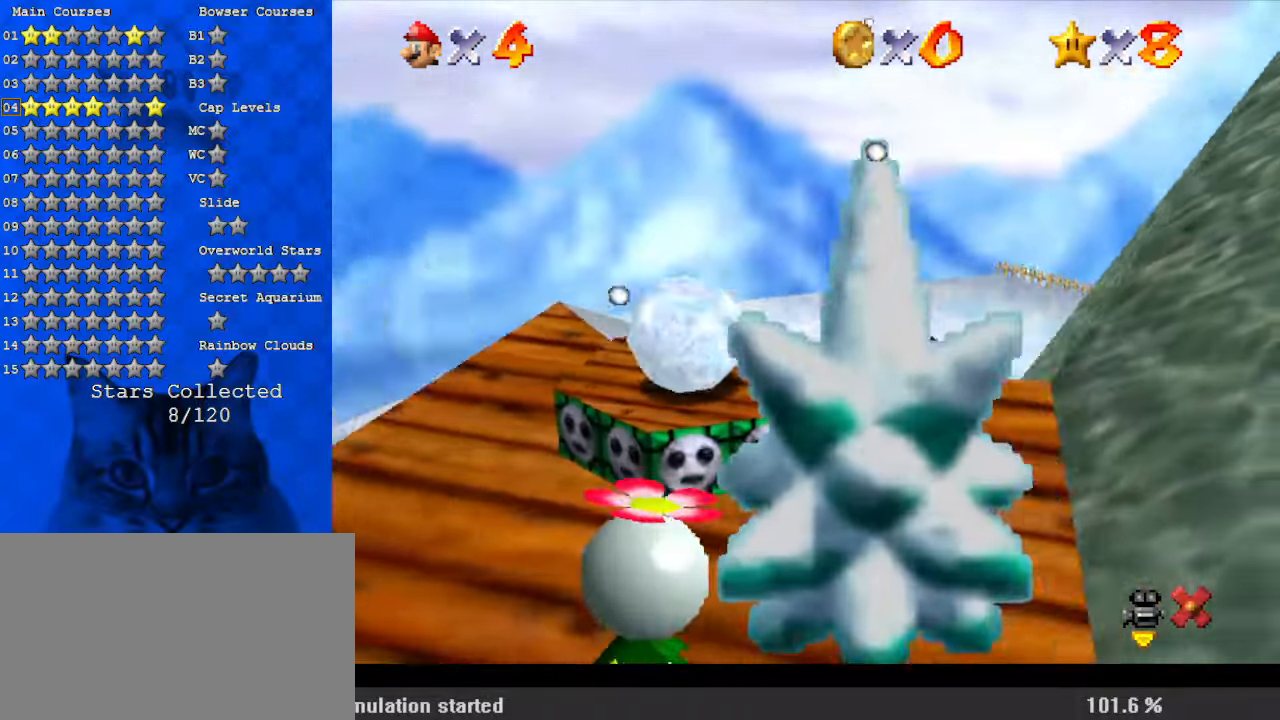
{"keys": [], "events": [[100, "shift", "up"], [200, "shift", "down"], [300, "shift", "up"], [400, "shift", "down"], [467, "shift", "up"]]}
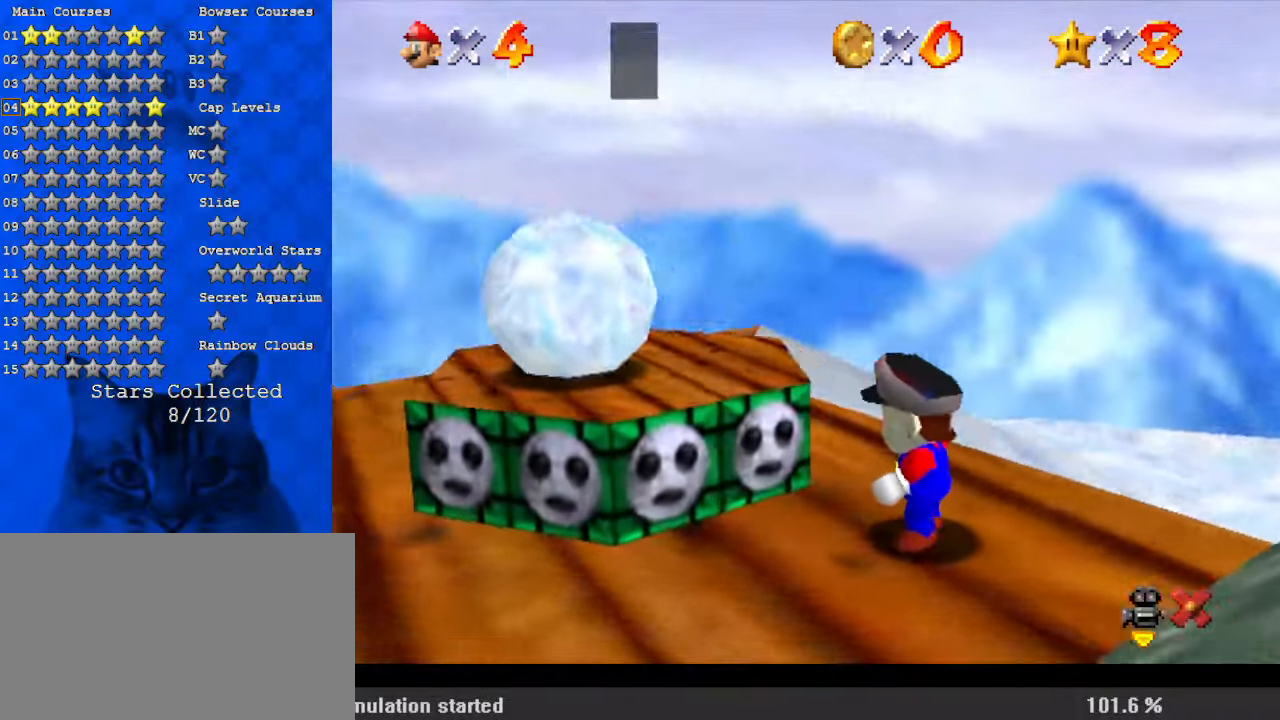
{"keys": [], "events": [[67, "shift", "down"], [167, "shift", "up"], [200, "shift", "down"], [300, "shift", "up"], [400, "shift", "down"], [500, "shift", "up"]]}
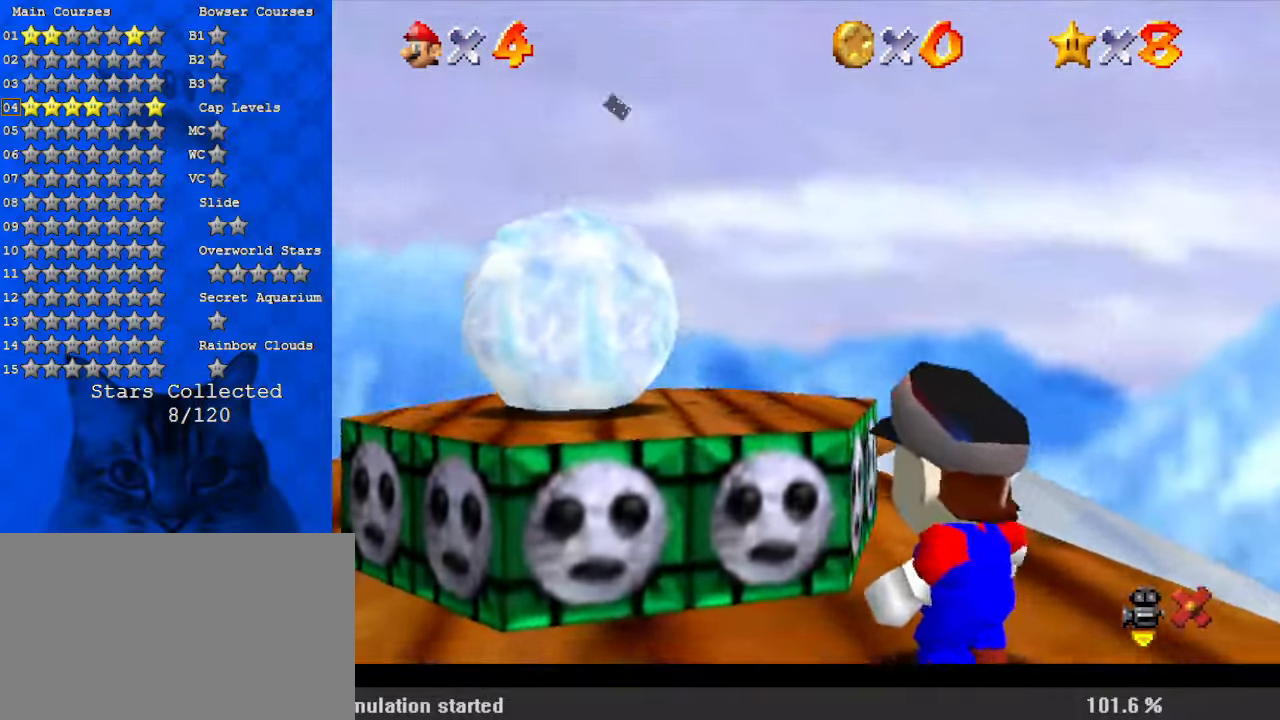
{"keys": ["up"], "events": [[33, "shift", "down"], [233, "shift", "up"], [233, "up", "down"]]}
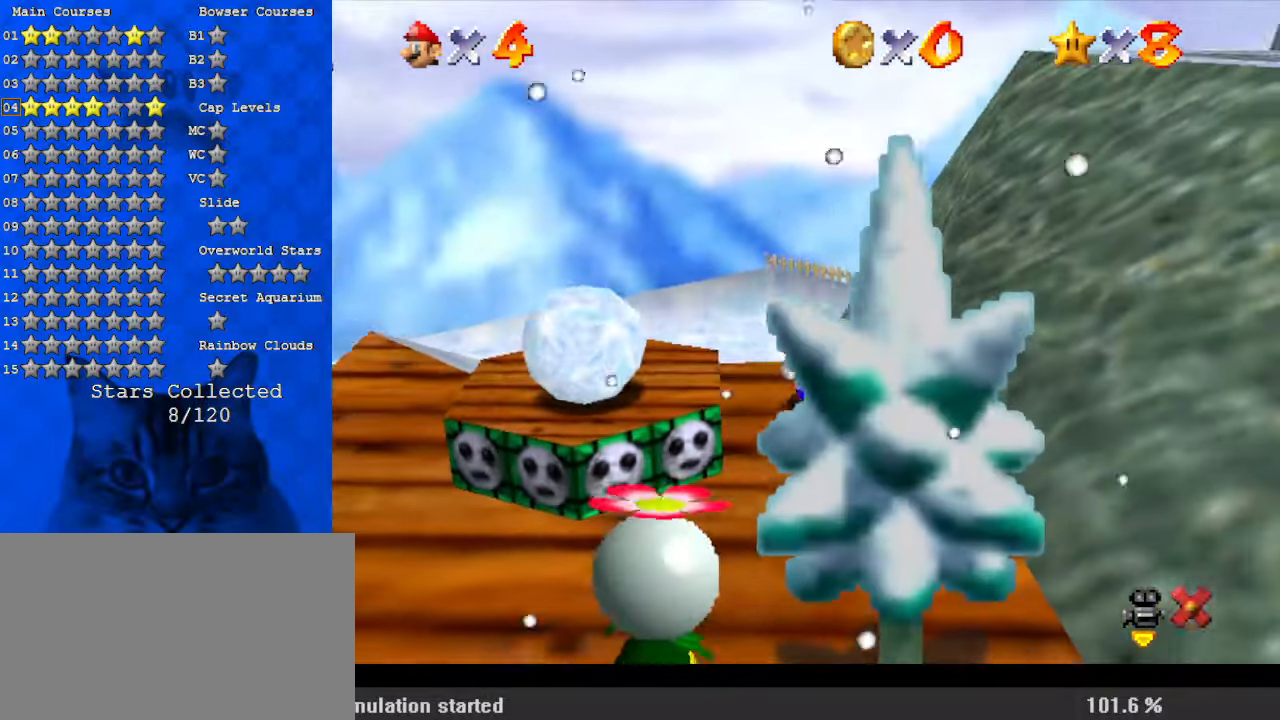
{"keys": ["up"], "events": [[233, "c", "down"], [233, "s", "down"], [467, "c", "up"], [467, "s", "up"]]}
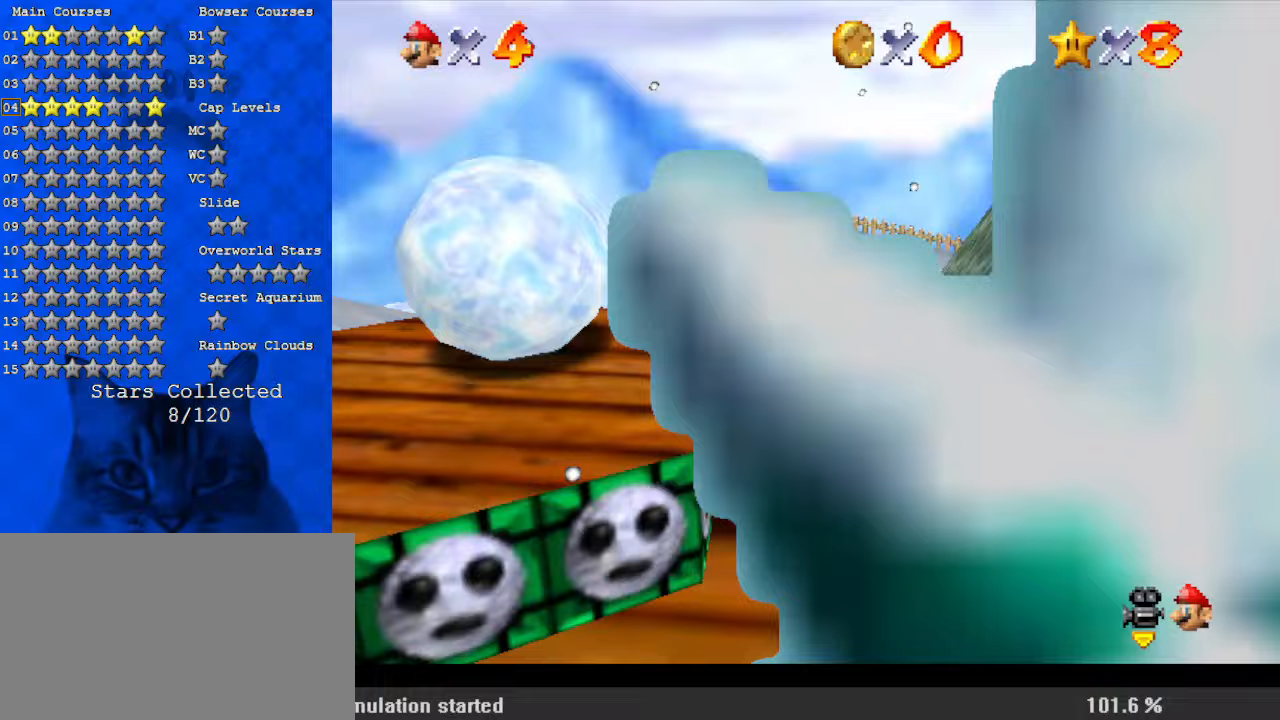
{"keys": ["left", "up"], "events": [[433, "left", "down"]]}
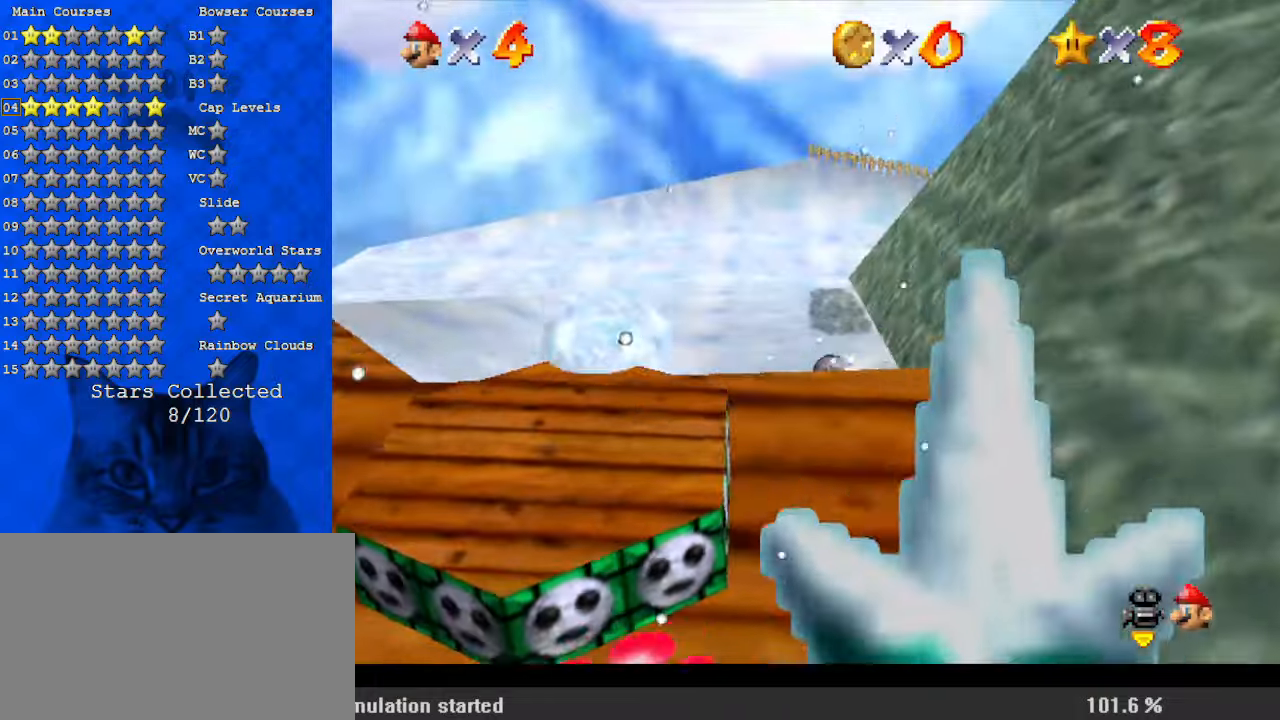
{"keys": ["a", "up"], "events": [[333, "left", "up"], [433, "a", "down"]]}
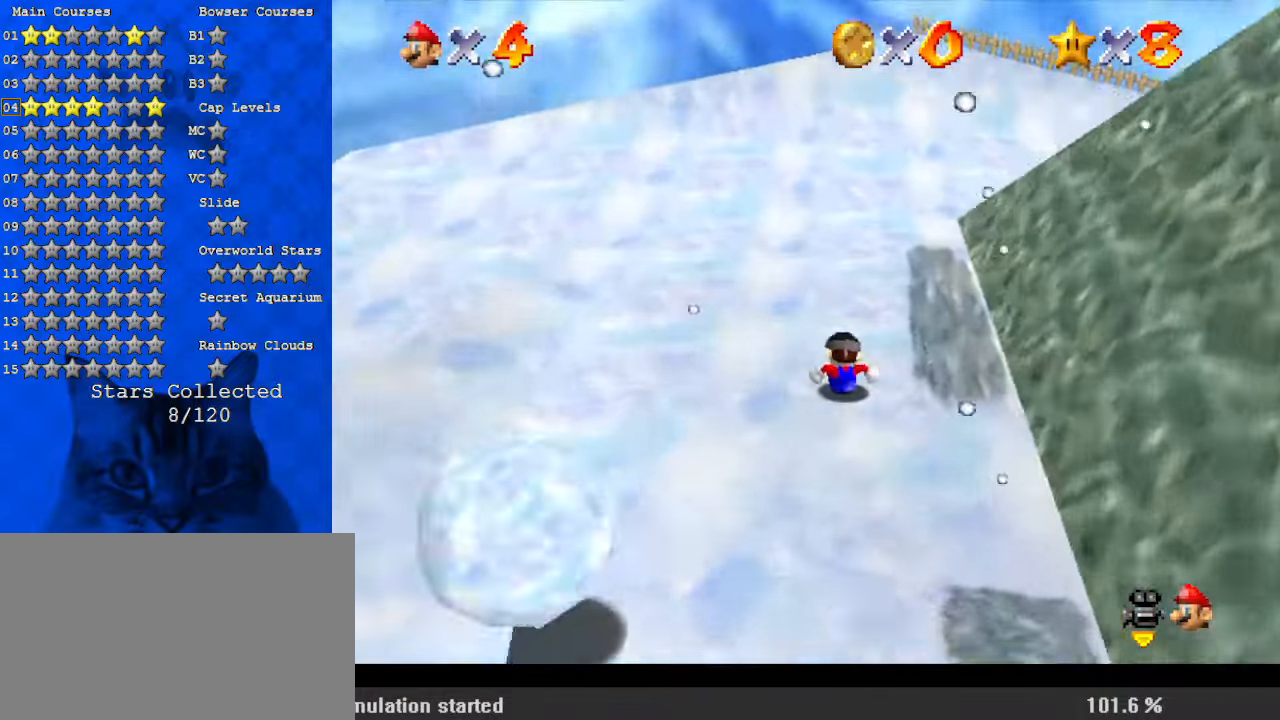
{"keys": ["a", "right"], "events": [[67, "a", "up"], [167, "a", "down"], [167, "right", "down"], [300, "a", "up"], [333, "up", "up"], [400, "a", "down"]]}
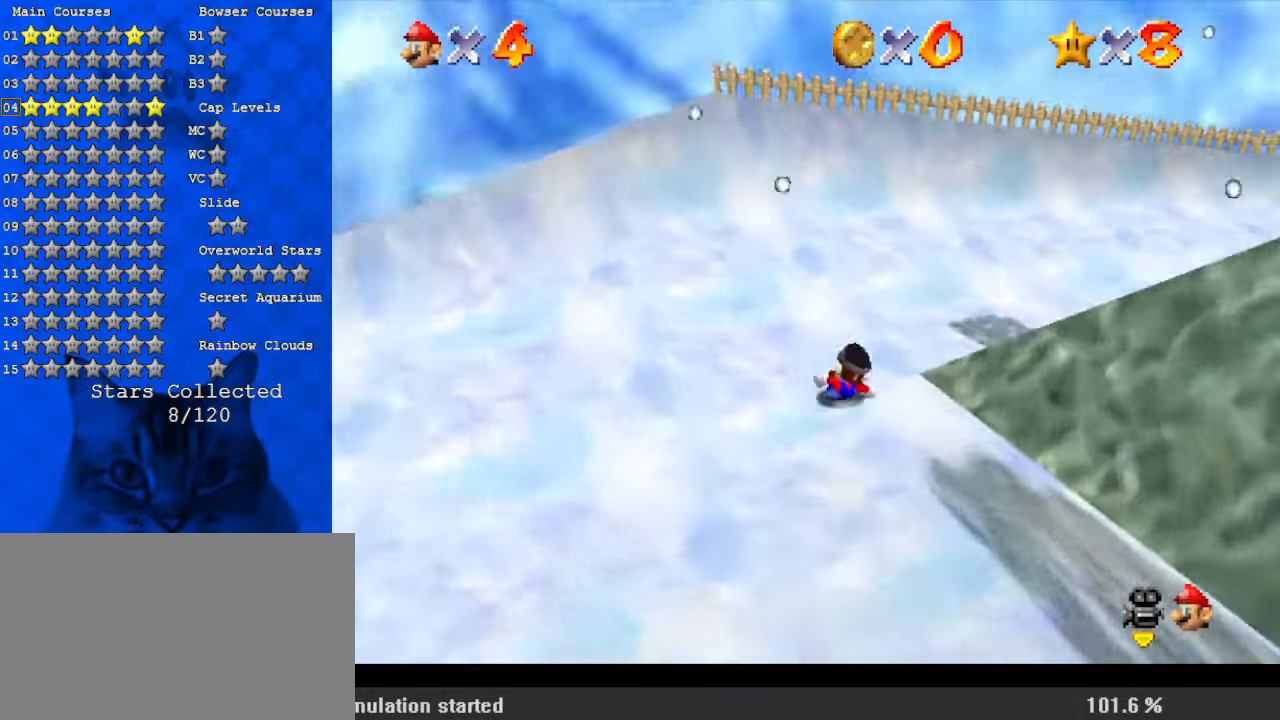
{"keys": ["right"], "events": [[33, "a", "up"], [133, "a", "down"], [200, "a", "up"], [367, "a", "down"], [433, "a", "up"]]}
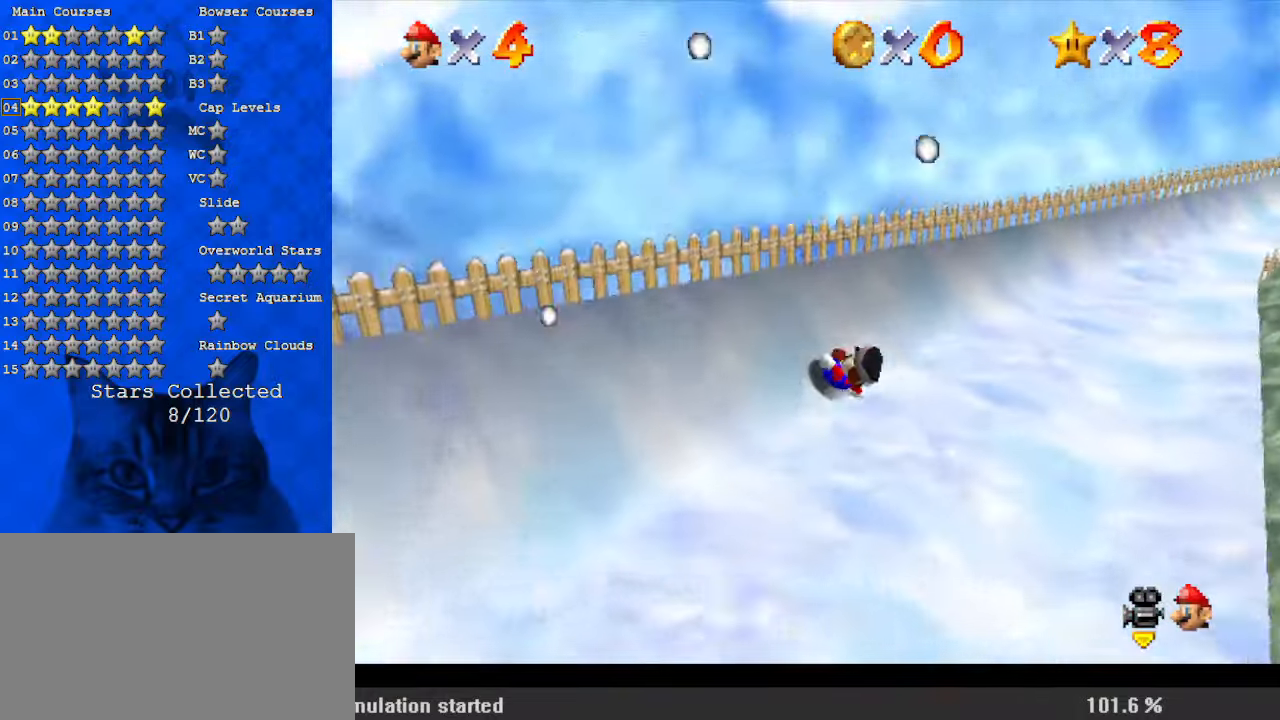
{"keys": ["up"], "events": [[33, "a", "down"], [133, "up", "down"], [233, "a", "up"], [333, "right", "up"]]}
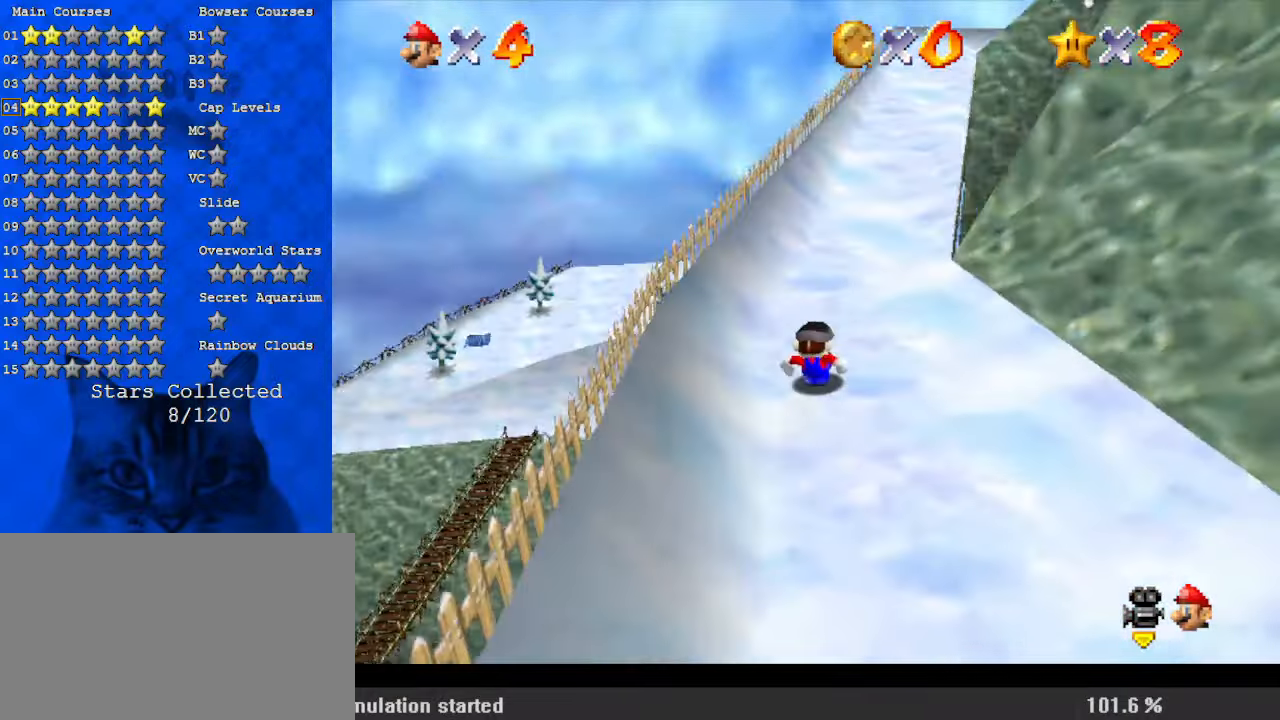
{"keys": ["up"], "events": [[233, "right", "down"], [333, "right", "up"]]}
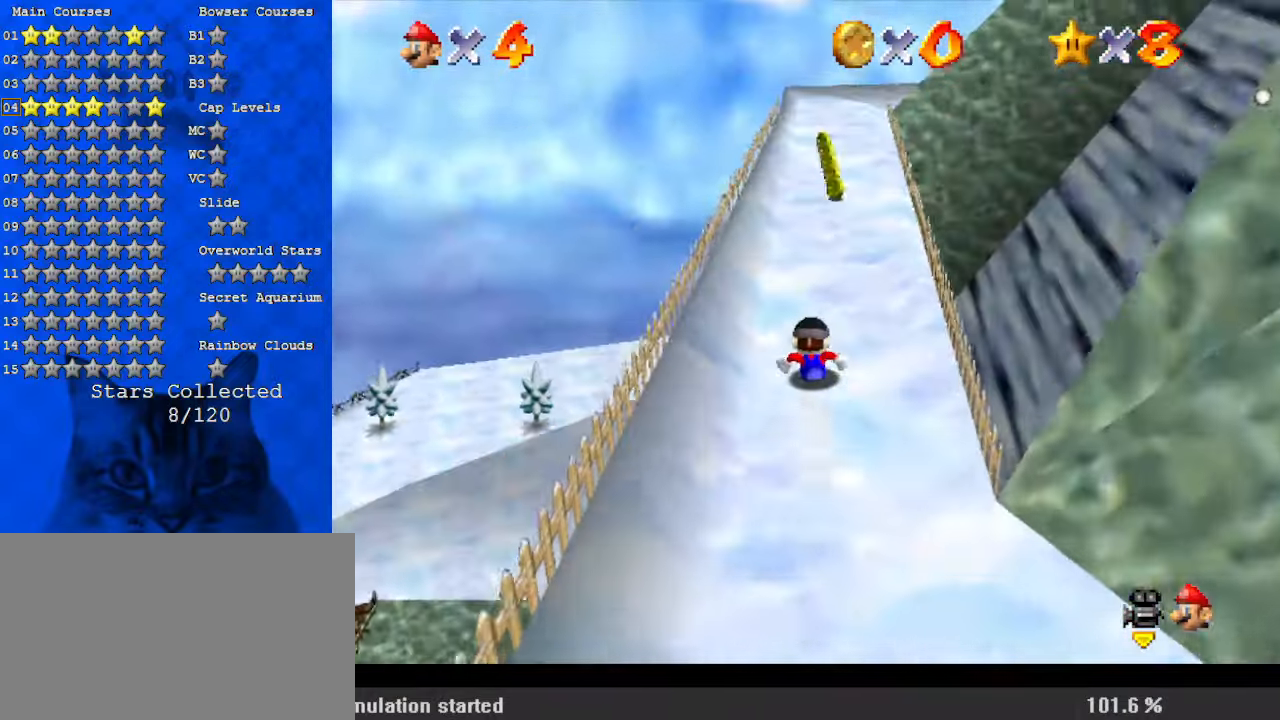
{"keys": ["right", "up"], "events": [[433, "right", "down"]]}
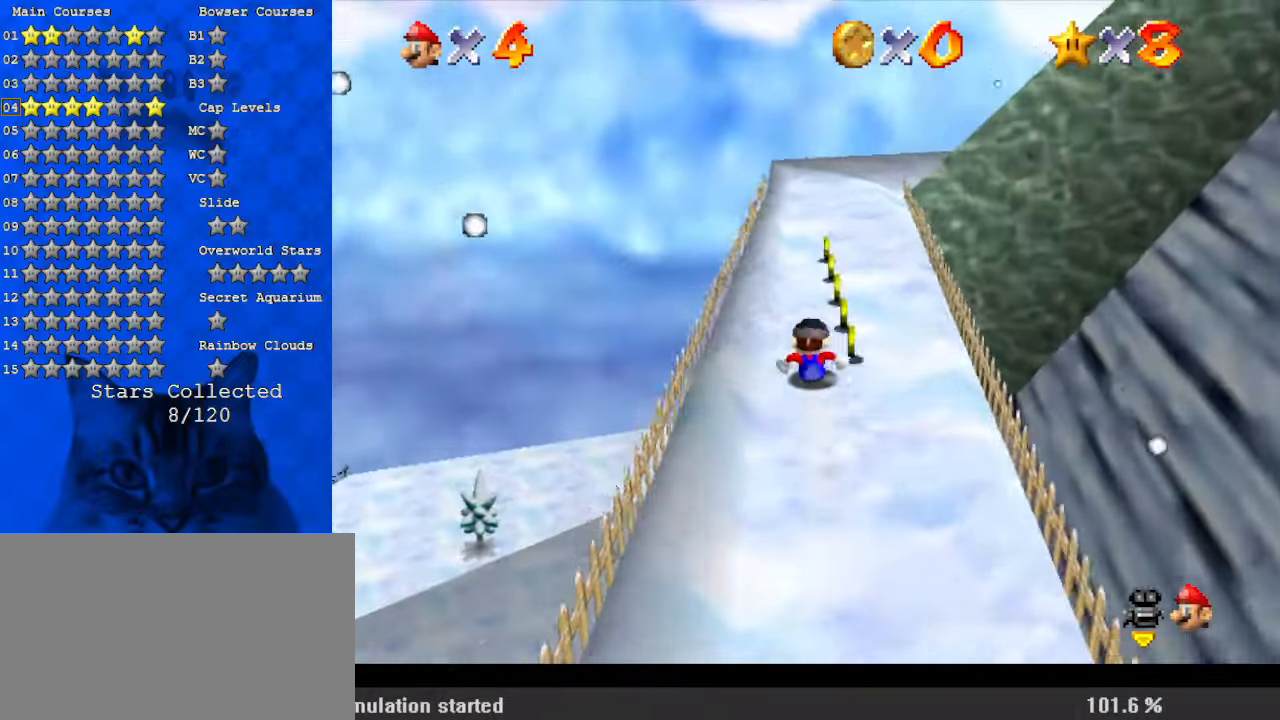
{"keys": ["up"], "events": [[33, "a", "down"], [33, "right", "up"], [167, "a", "up"], [300, "a", "down"], [400, "right", "down"], [433, "a", "up"], [467, "right", "up"]]}
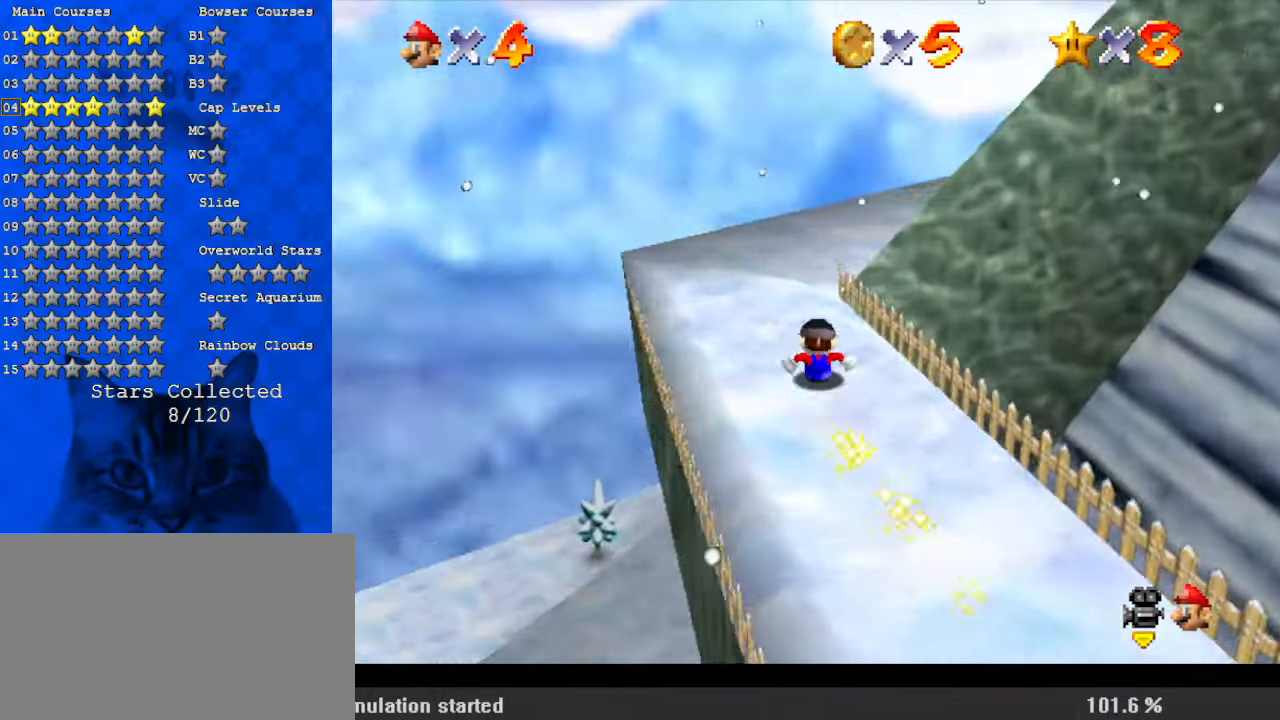
{"keys": ["a", "right", "up"], "events": [[67, "a", "down"], [167, "a", "up"], [267, "a", "down"], [300, "right", "down"], [400, "a", "up"], [500, "a", "down"]]}